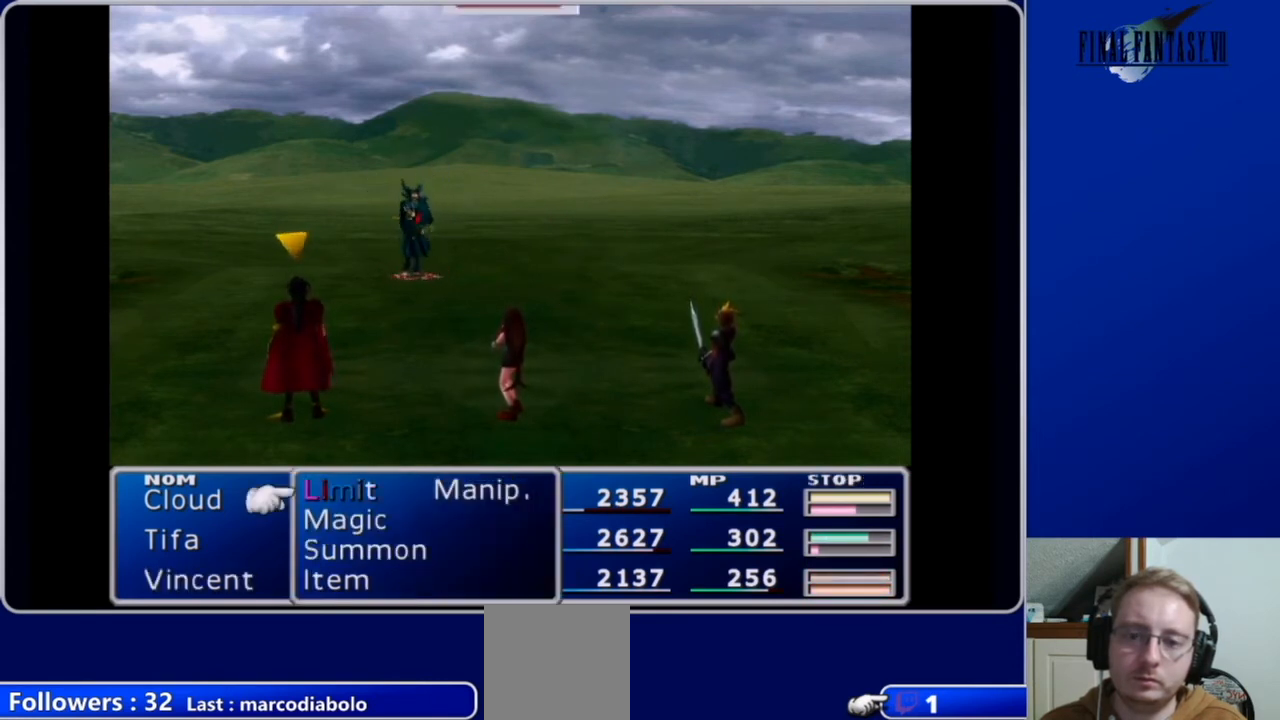
Gameplay with a controller (Xbox layout); each line is a JSON object with the inputs held at the frame after it. "events" lists button and stick changes between this image and that frame as [ms after this image, input, new state], when the widget could be followed in between.
{"buttons": ["DPAD_DOWN"], "left_stick": "center", "right_stick": "center", "events": [[433, "DPAD_DOWN", "down"]]}
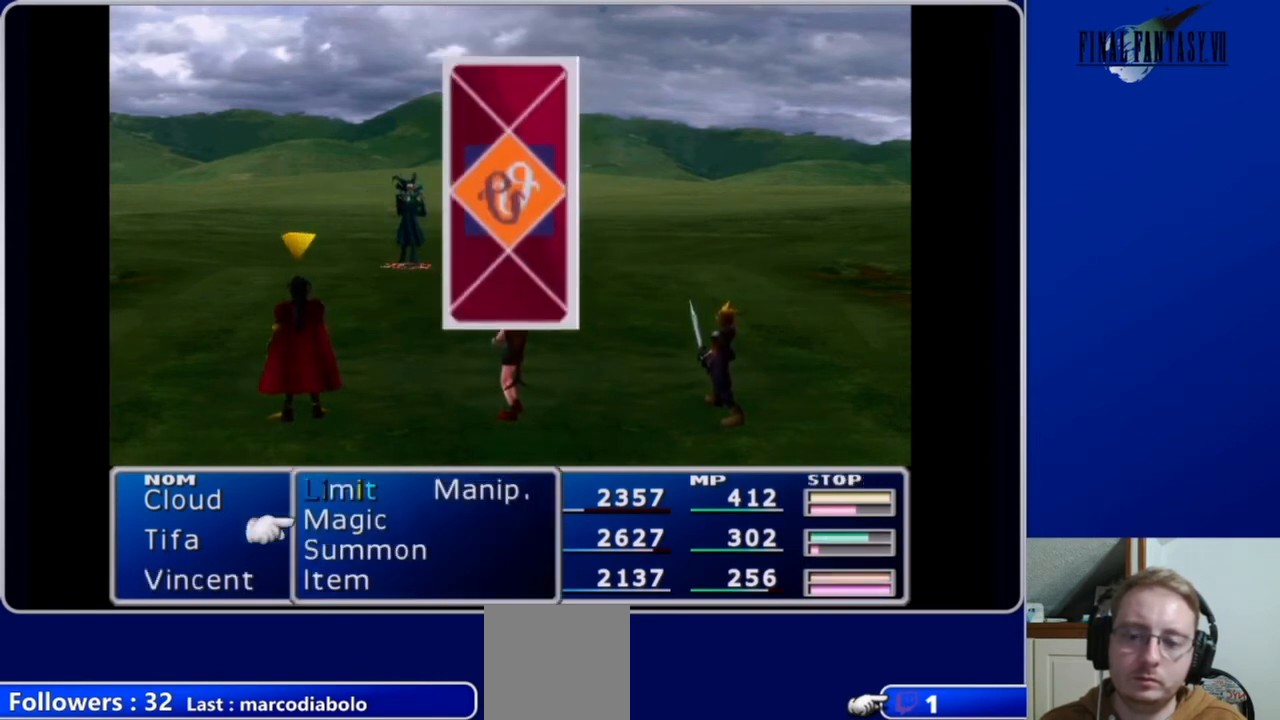
{"buttons": [], "left_stick": "center", "right_stick": "center", "events": [[33, "DPAD_DOWN", "up"], [100, "B", "down"], [233, "B", "up"]]}
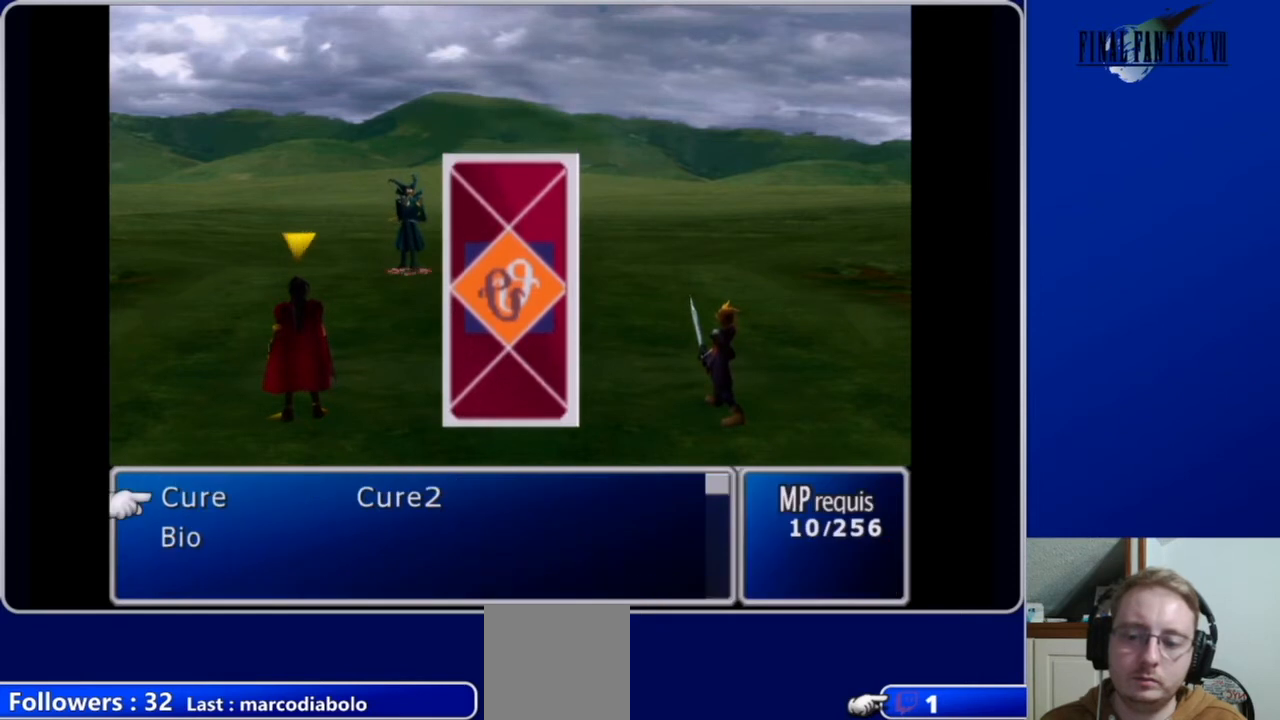
{"buttons": ["B"], "left_stick": "center", "right_stick": "center", "events": [[33, "DPAD_DOWN", "down"], [133, "DPAD_DOWN", "up"], [200, "B", "down"], [300, "B", "up"], [433, "B", "down"]]}
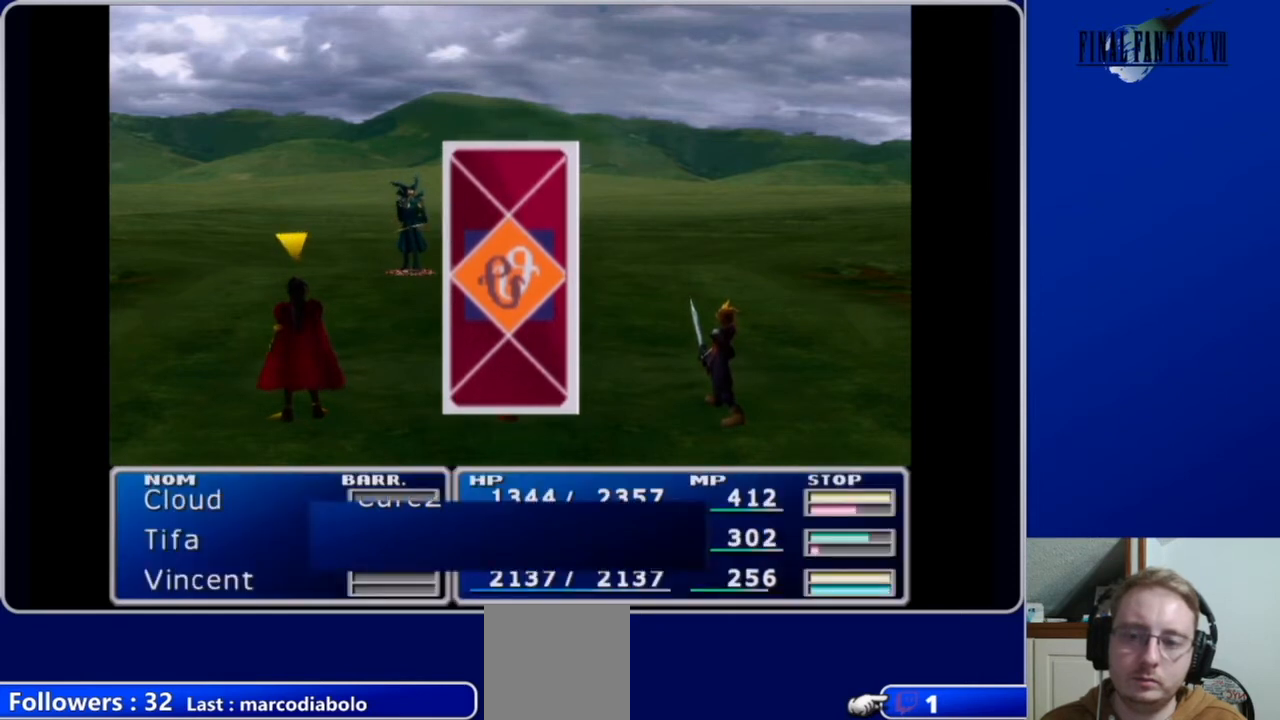
{"buttons": [], "left_stick": "center", "right_stick": "center", "events": [[33, "B", "up"]]}